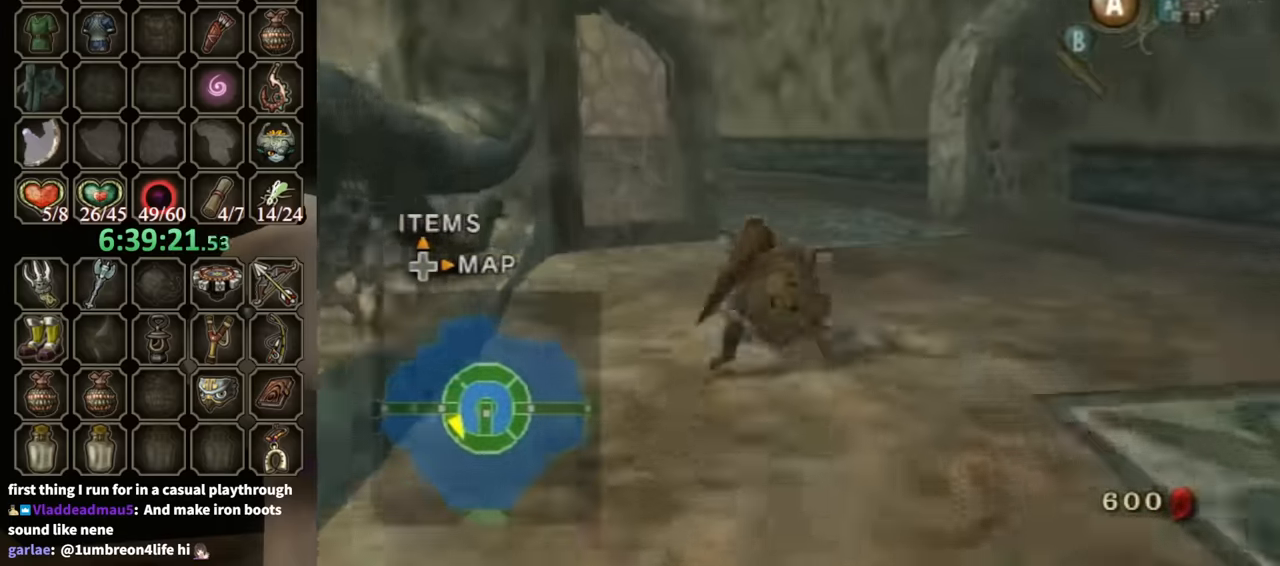
Gameplay with a controller (Nintendo layout); each line is a JSON object with the inputs held at the frame after it. "events" lists button and stick changes between this image and that frame as [ms after this image, input, new state], when the widget could be followed in between. Not read: L3 R3.
{"buttons": [], "left_stick": "up", "right_stick": "down-right", "events": [[200, "A", "down"], [233, "A", "up"], [366, "right_stick", "down-right"]]}
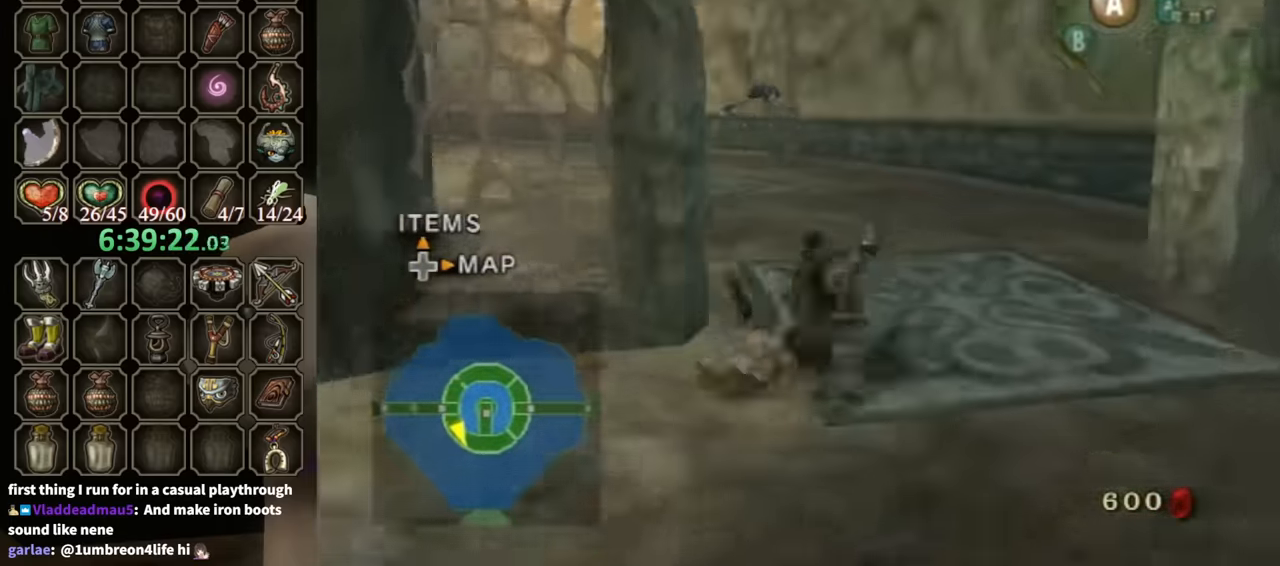
{"buttons": [], "left_stick": "up", "right_stick": "center", "events": [[333, "left_stick", "up-left"], [333, "right_stick", "center"], [400, "A", "down"], [500, "A", "up"], [500, "left_stick", "up"]]}
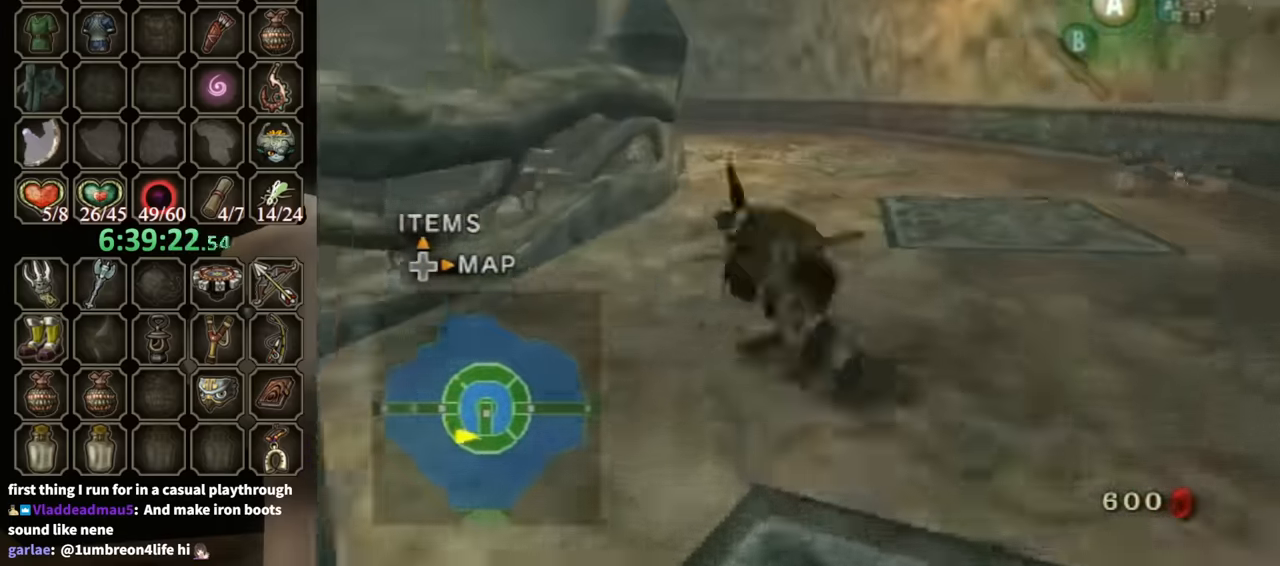
{"buttons": [], "left_stick": "up", "right_stick": "center", "events": []}
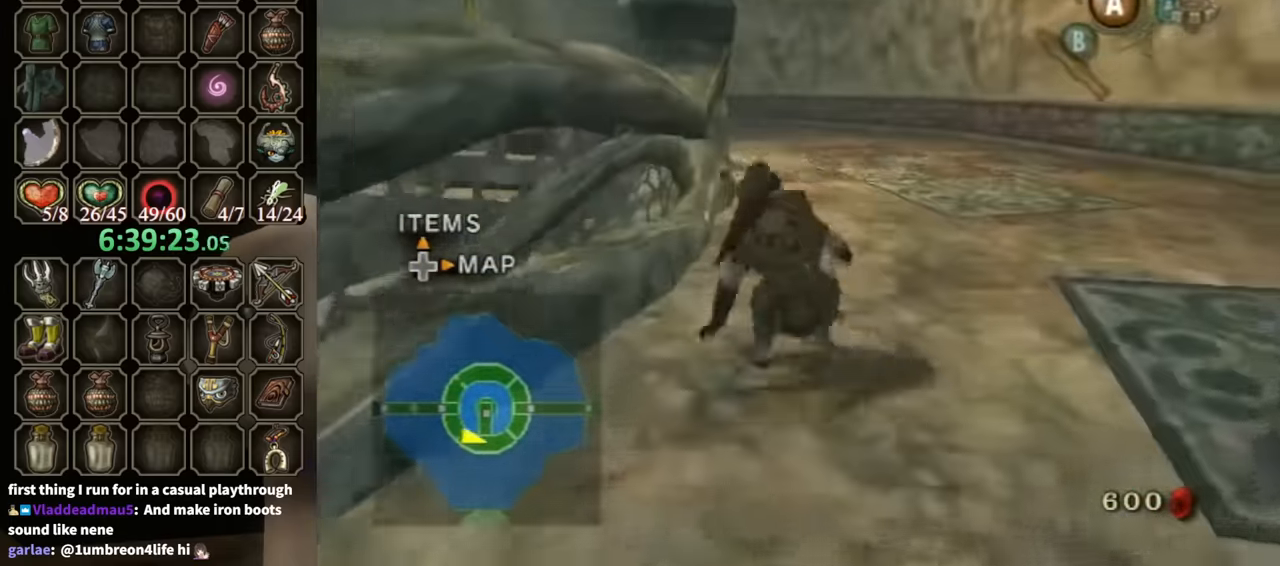
{"buttons": [], "left_stick": "up", "right_stick": "down-right", "events": [[66, "A", "down"], [100, "A", "up"], [300, "right_stick", "down-right"]]}
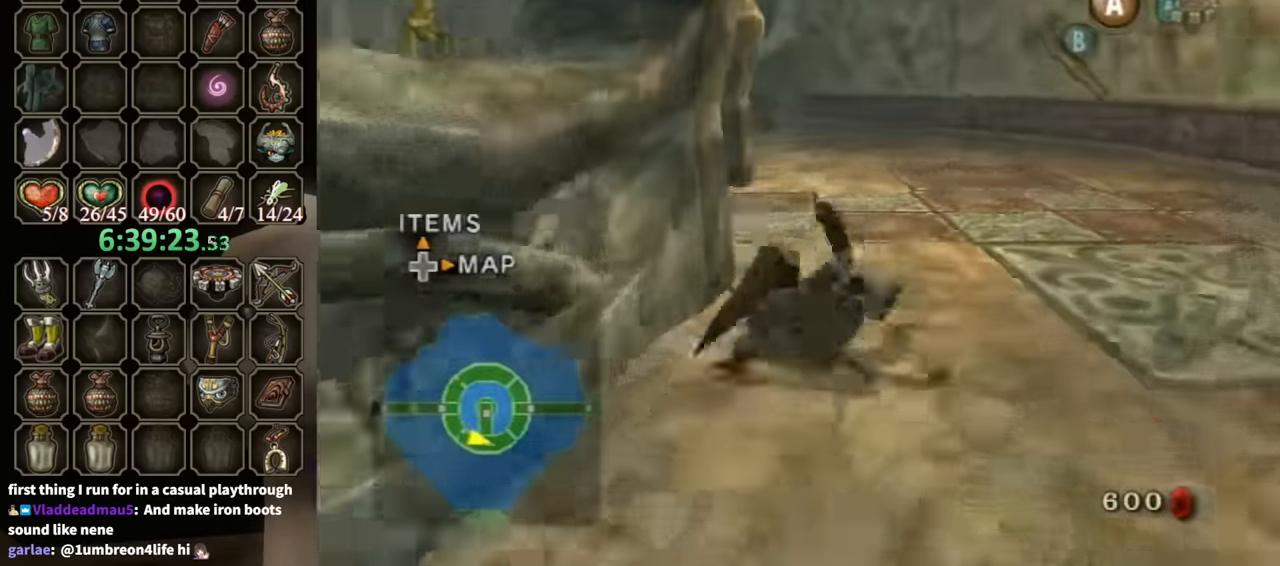
{"buttons": [], "left_stick": "up-left", "right_stick": "down-right", "events": [[133, "right_stick", "center"], [200, "A", "down"], [233, "A", "up"], [300, "left_stick", "up-left"], [433, "right_stick", "down-right"]]}
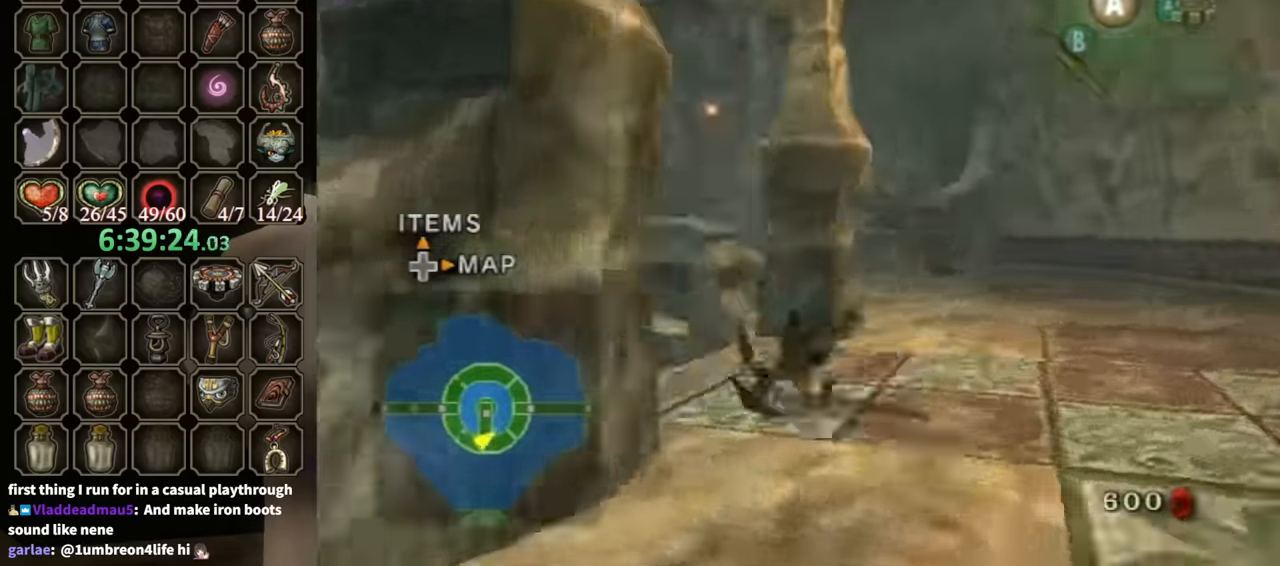
{"buttons": [], "left_stick": "up-left", "right_stick": "center", "events": [[300, "right_stick", "center"], [400, "A", "down"], [466, "A", "up"]]}
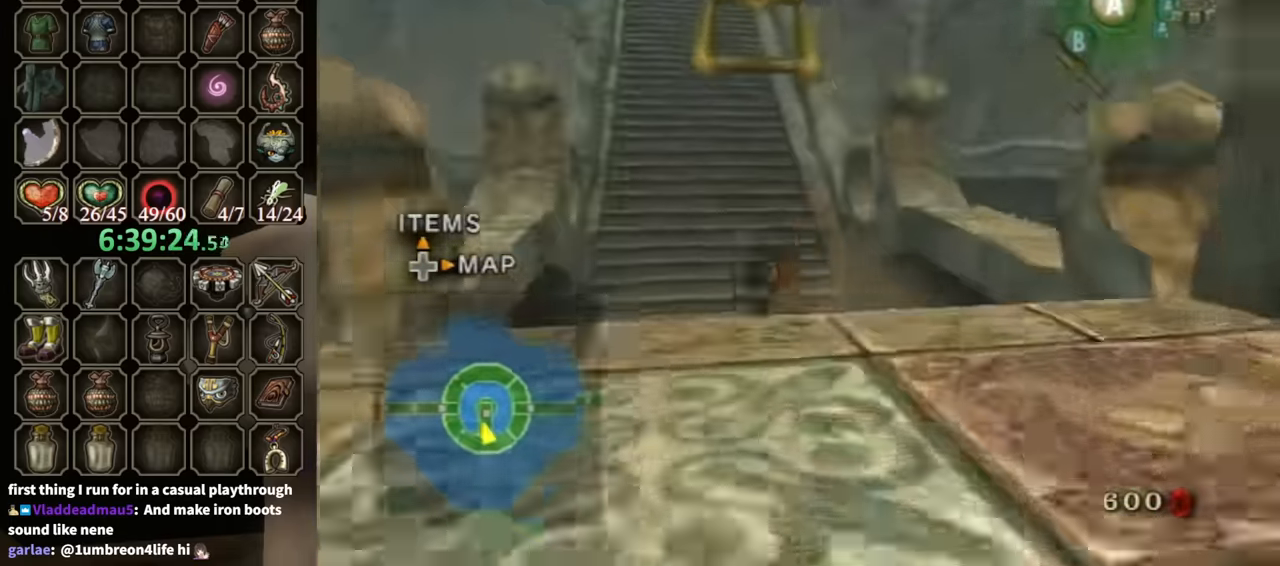
{"buttons": [], "left_stick": "up", "right_stick": "center", "events": [[267, "left_stick", "up"]]}
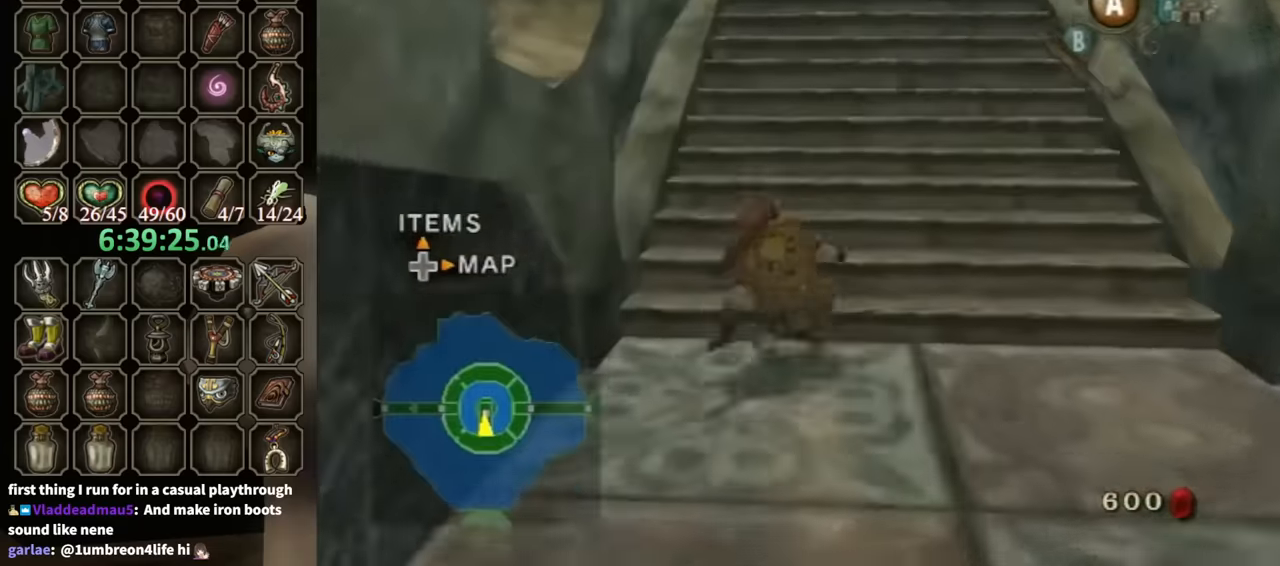
{"buttons": [], "left_stick": "up", "right_stick": "center", "events": []}
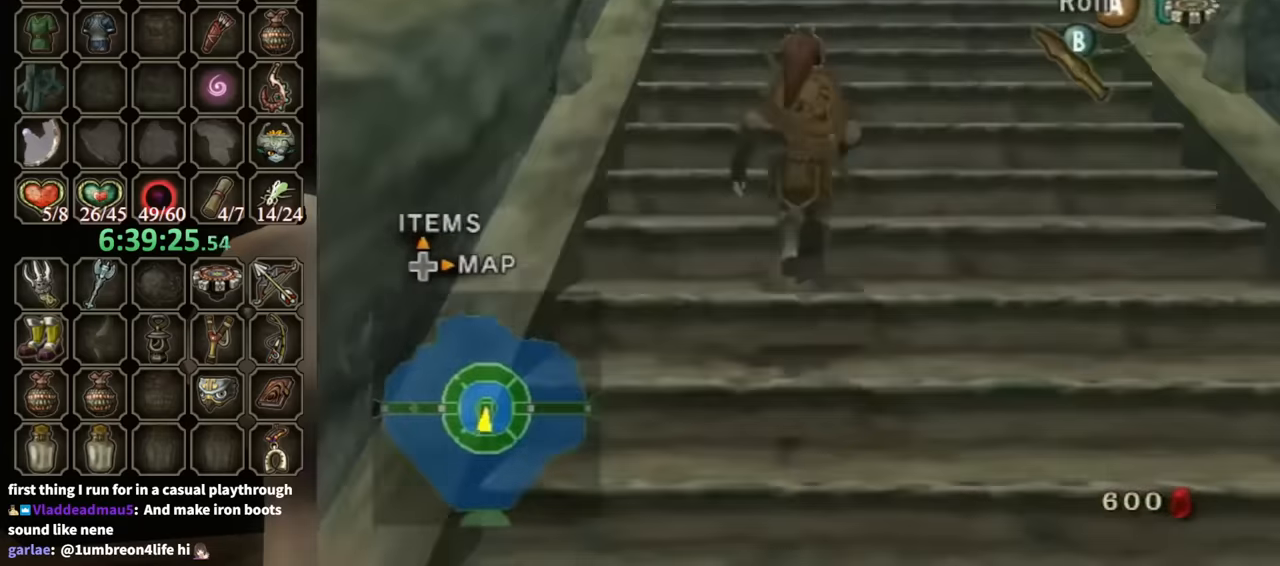
{"buttons": [], "left_stick": "up", "right_stick": "center", "events": []}
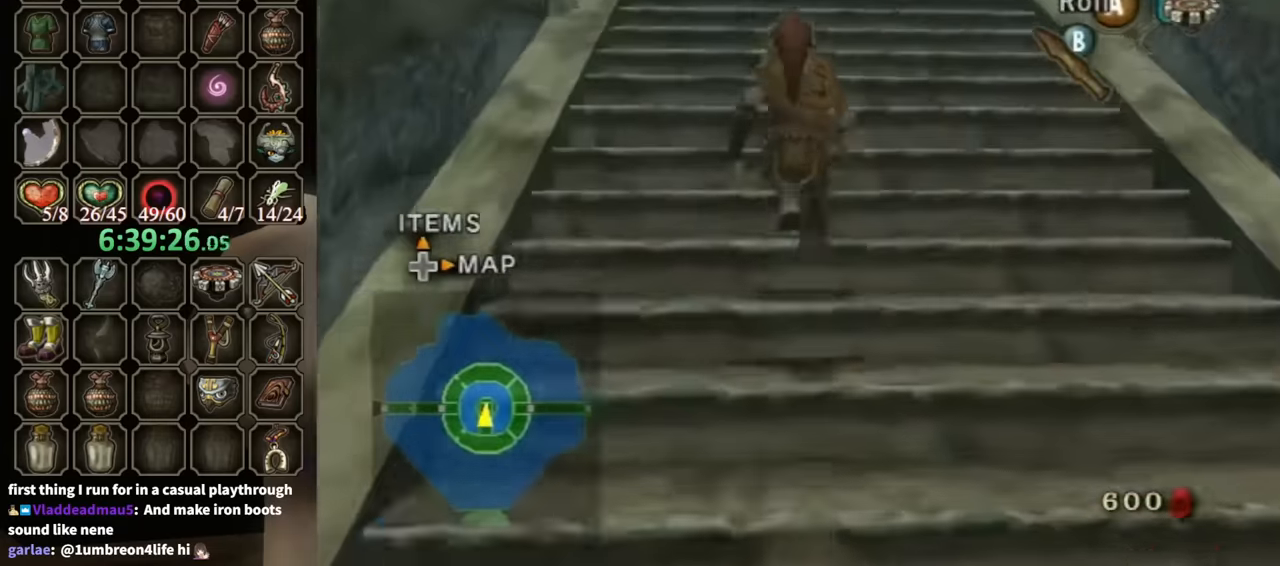
{"buttons": [], "left_stick": "center", "right_stick": "up", "events": [[134, "left_stick", "center"], [234, "left_stick", "down"], [367, "left_stick", "center"], [367, "right_stick", "up"]]}
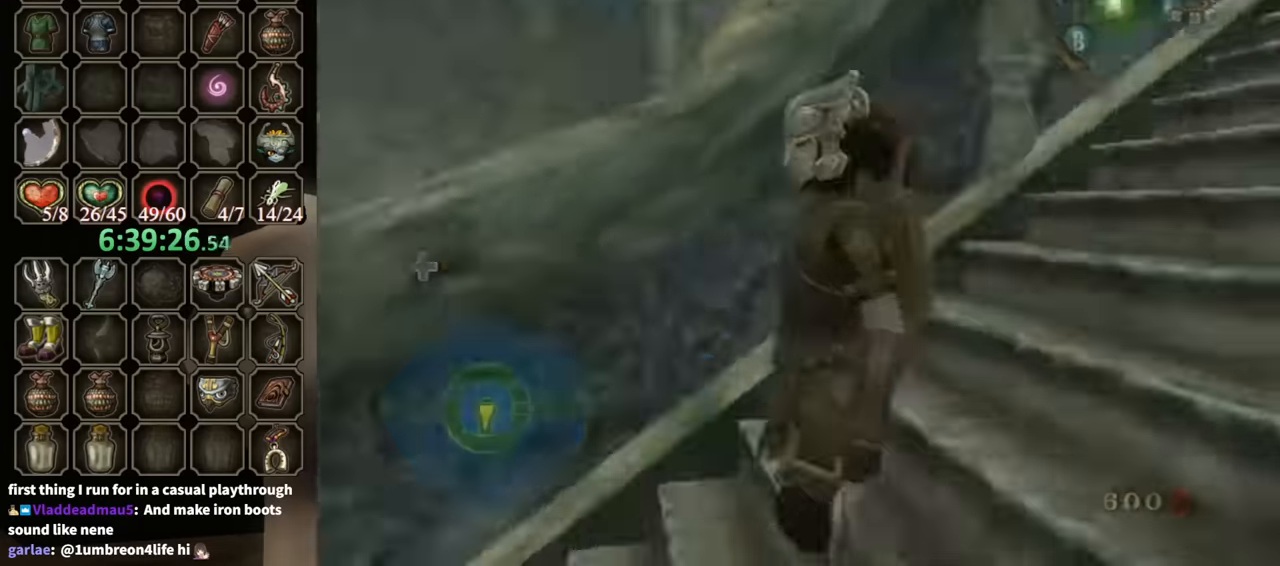
{"buttons": [], "left_stick": "down", "right_stick": "center", "events": [[67, "left_stick", "down"], [67, "right_stick", "center"]]}
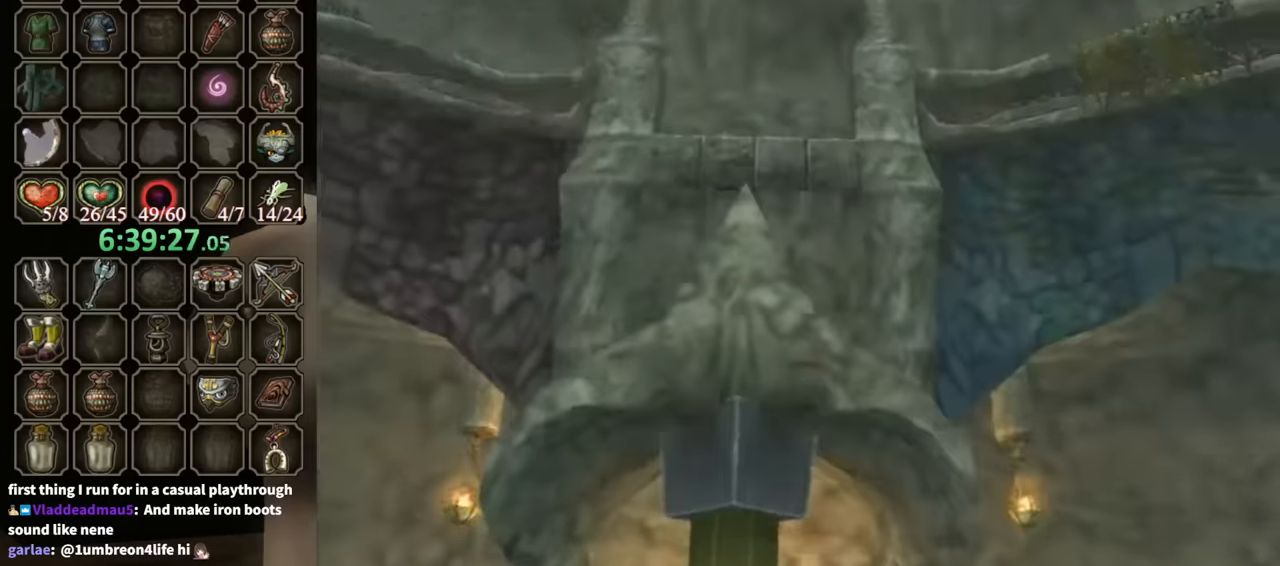
{"buttons": [], "left_stick": "up-right", "right_stick": "center", "events": [[134, "left_stick", "down-right"], [267, "left_stick", "right"], [400, "left_stick", "up-right"]]}
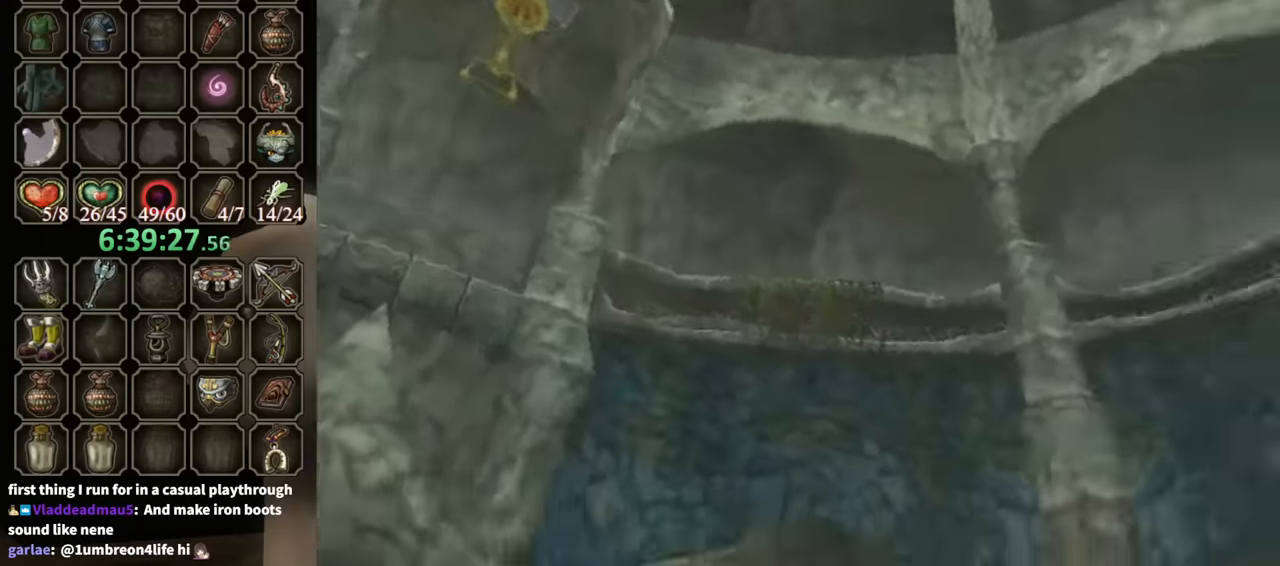
{"buttons": ["Y"], "left_stick": "center", "right_stick": "center", "events": [[134, "Y", "down"], [134, "left_stick", "center"]]}
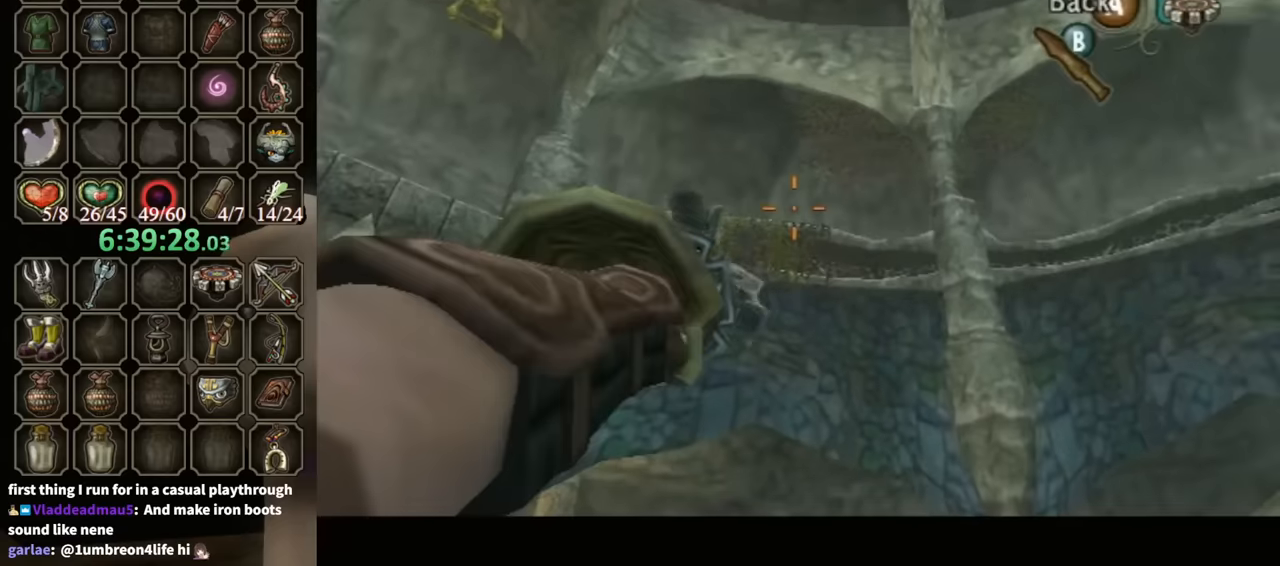
{"buttons": ["Y"], "left_stick": "up-left", "right_stick": "center", "events": [[334, "left_stick", "up-left"]]}
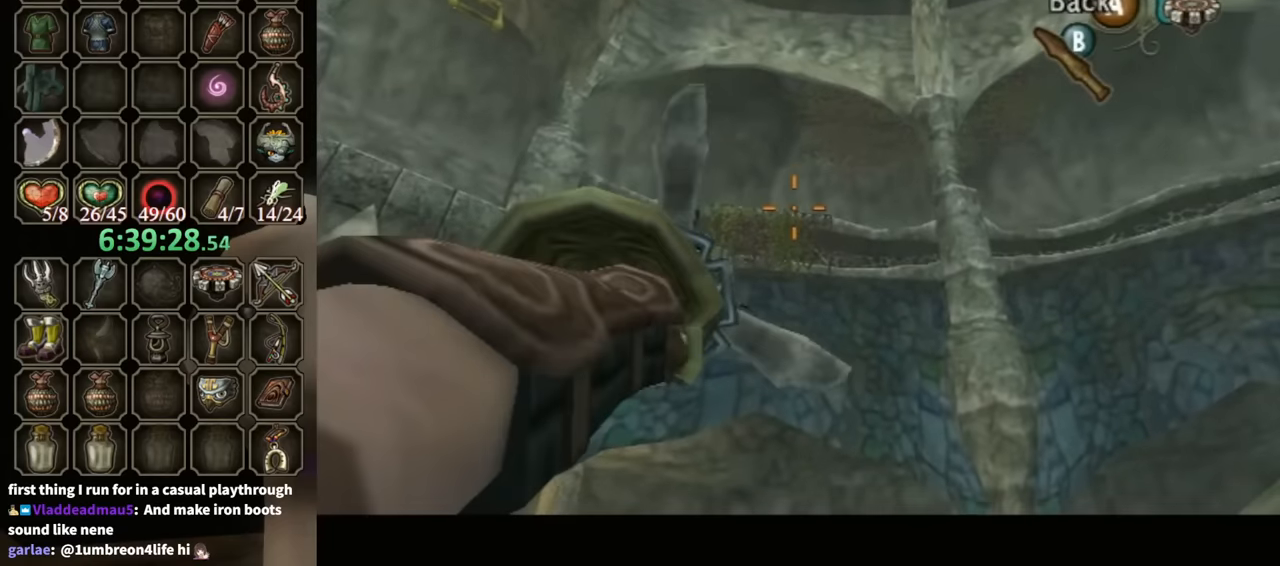
{"buttons": ["A", "Y"], "left_stick": "center", "right_stick": "center", "events": [[267, "left_stick", "center"], [500, "A", "down"]]}
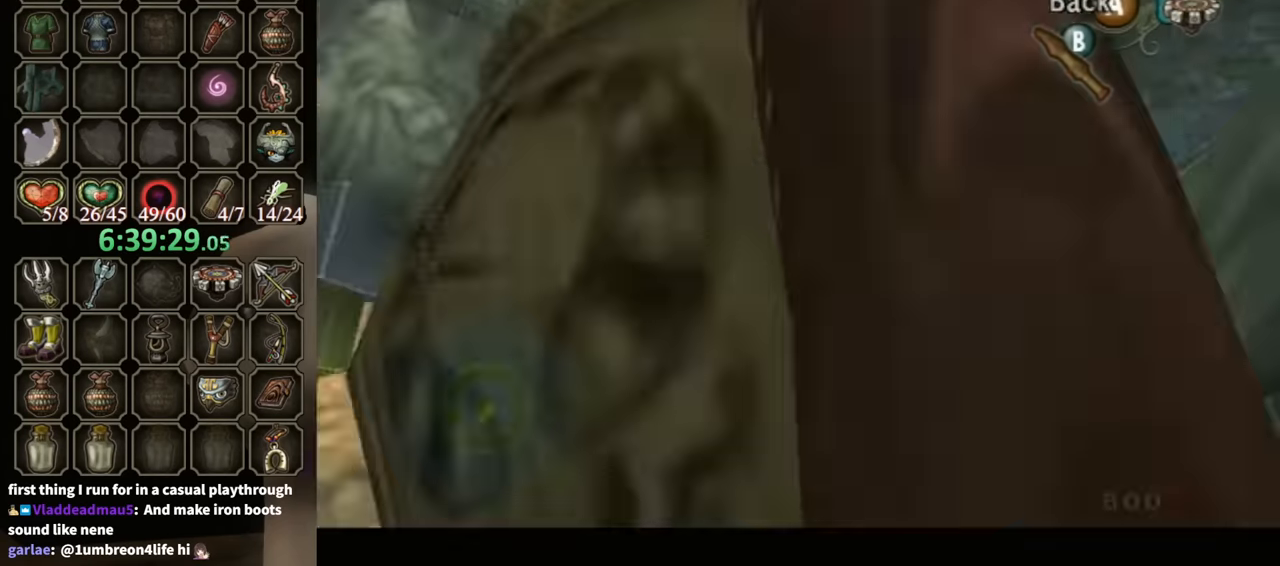
{"buttons": [], "left_stick": "center", "right_stick": "center", "events": [[167, "A", "up"], [434, "Y", "up"]]}
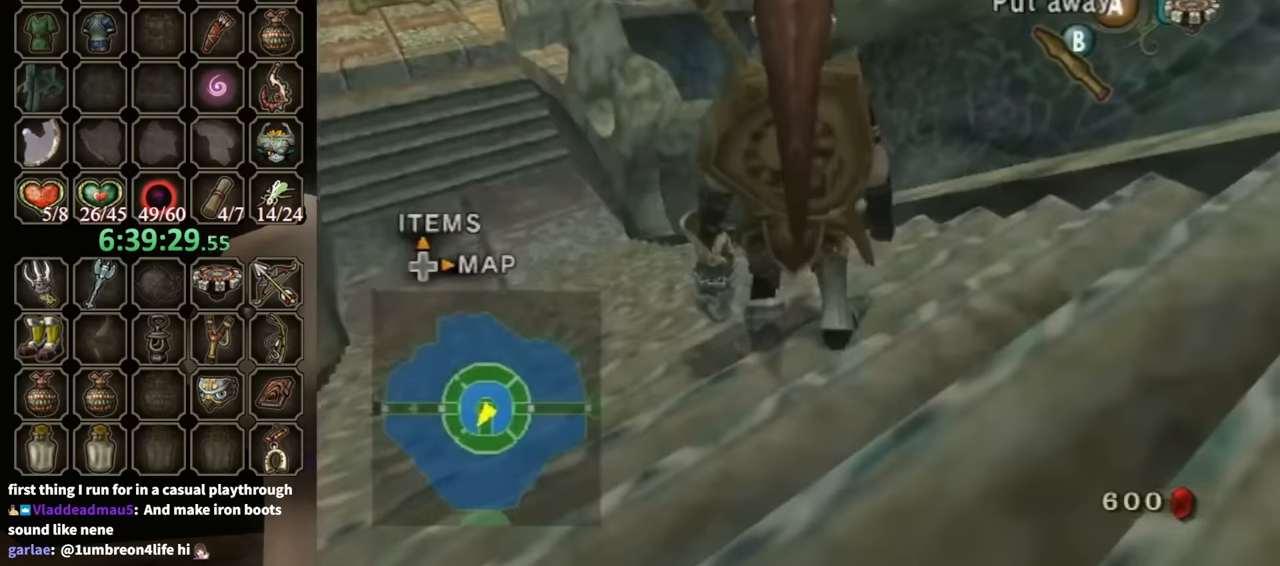
{"buttons": [], "left_stick": "down", "right_stick": "center", "events": [[134, "right_stick", "up"], [200, "right_stick", "center"], [267, "left_stick", "down-left"], [434, "left_stick", "down"]]}
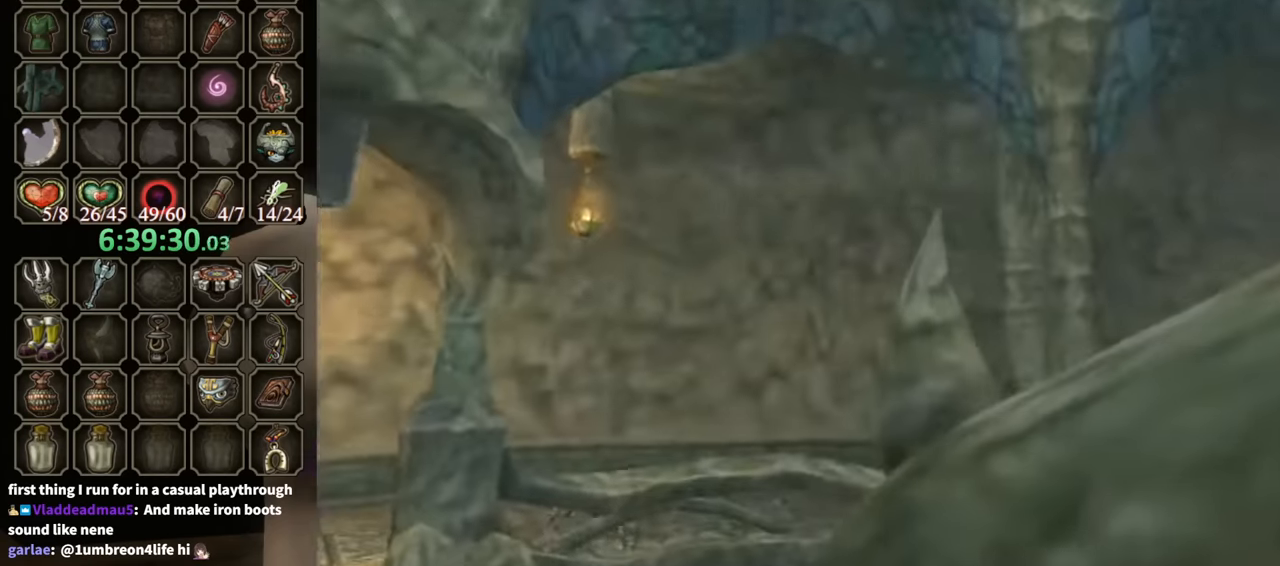
{"buttons": ["Y"], "left_stick": "down", "right_stick": "center", "events": [[500, "Y", "down"]]}
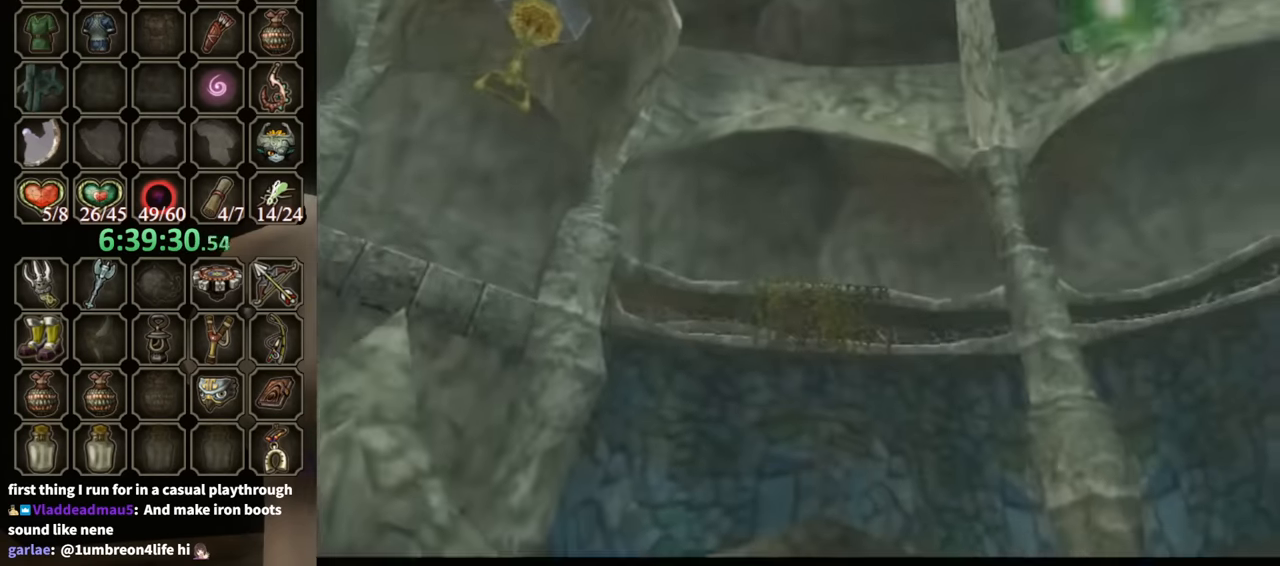
{"buttons": ["Y"], "left_stick": "up", "right_stick": "center", "events": [[34, "left_stick", "center"], [134, "left_stick", "up"]]}
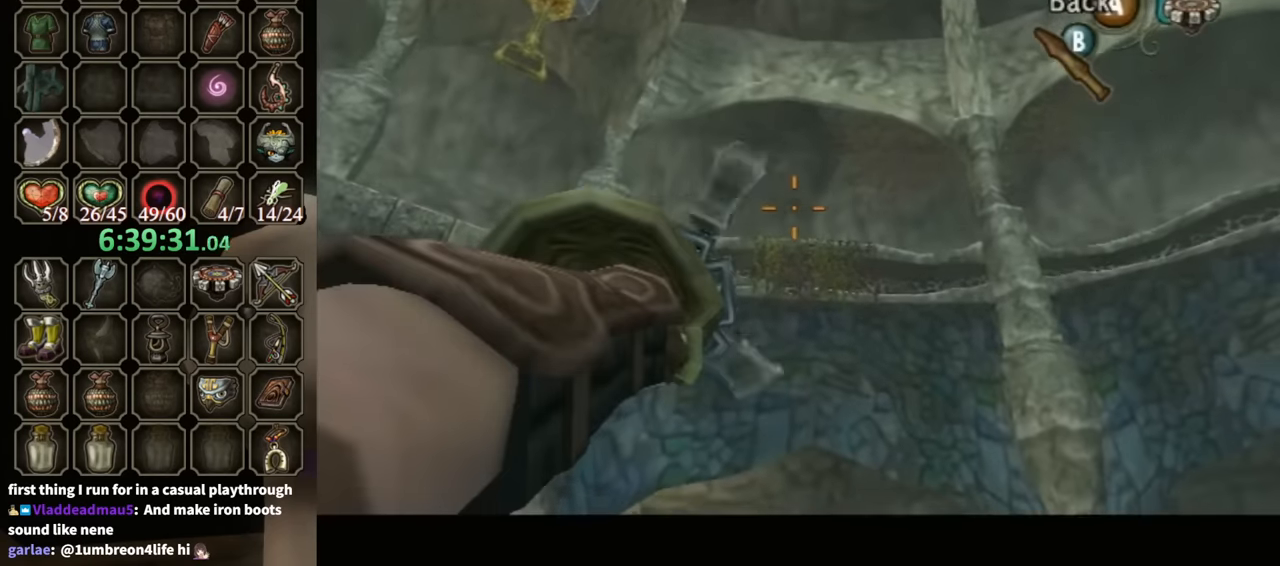
{"buttons": ["Y"], "left_stick": "up", "right_stick": "center", "events": []}
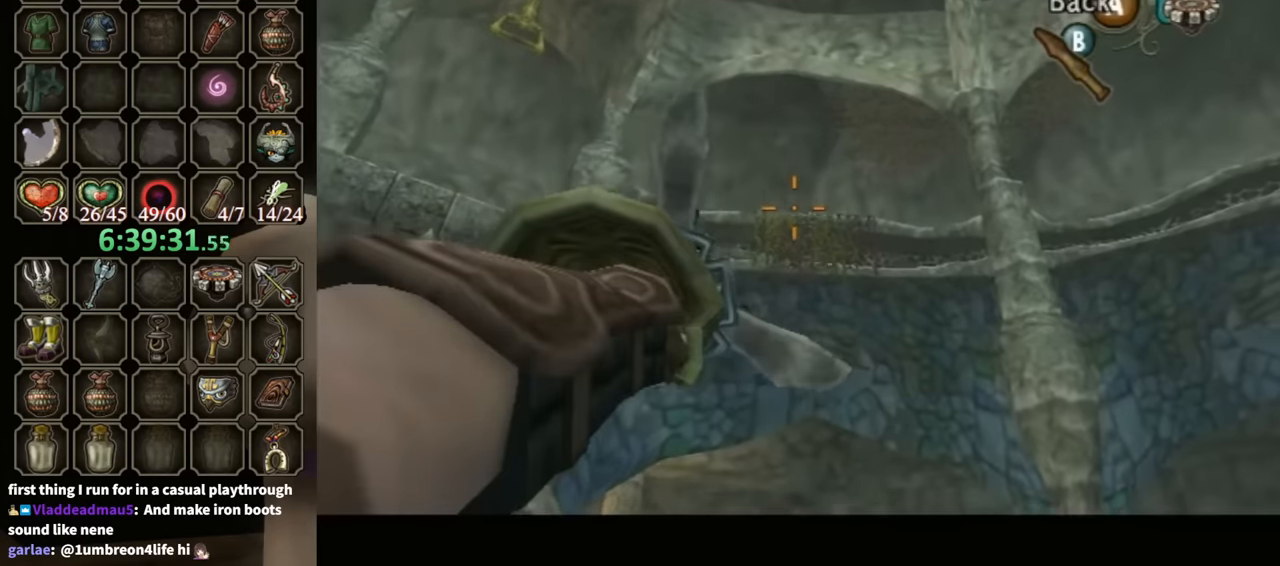
{"buttons": [], "left_stick": "center", "right_stick": "center", "events": [[234, "Y", "up"], [234, "left_stick", "center"]]}
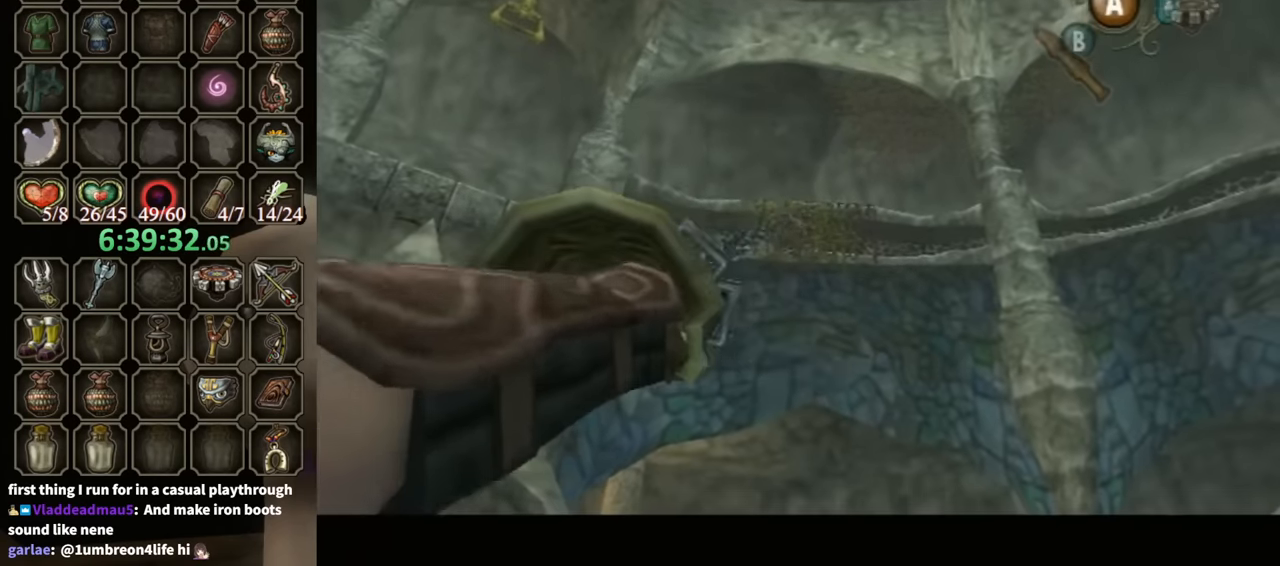
{"buttons": ["L1"], "left_stick": "center", "right_stick": "center", "events": [[167, "L1", "down"]]}
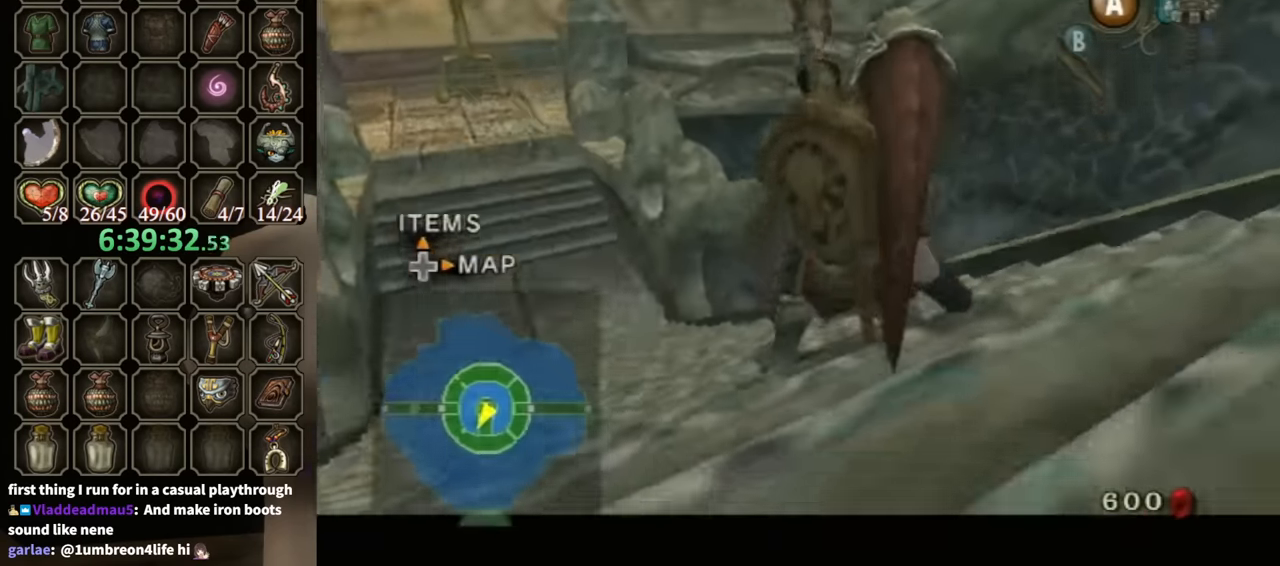
{"buttons": ["L1"], "left_stick": "center", "right_stick": "center", "events": []}
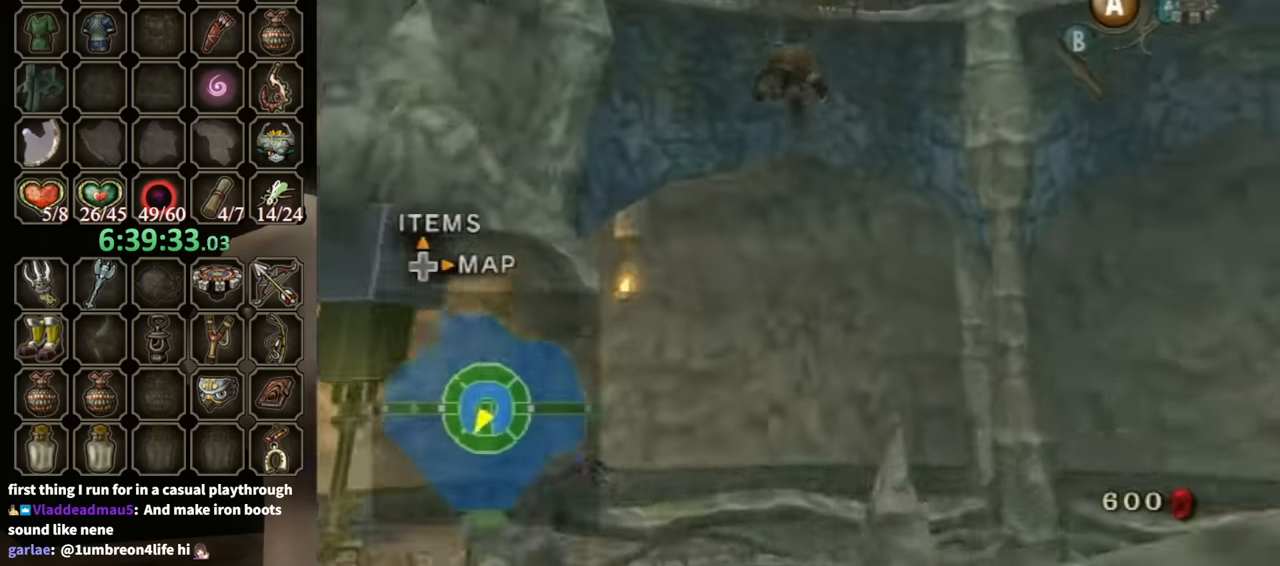
{"buttons": ["L1"], "left_stick": "center", "right_stick": "center", "events": []}
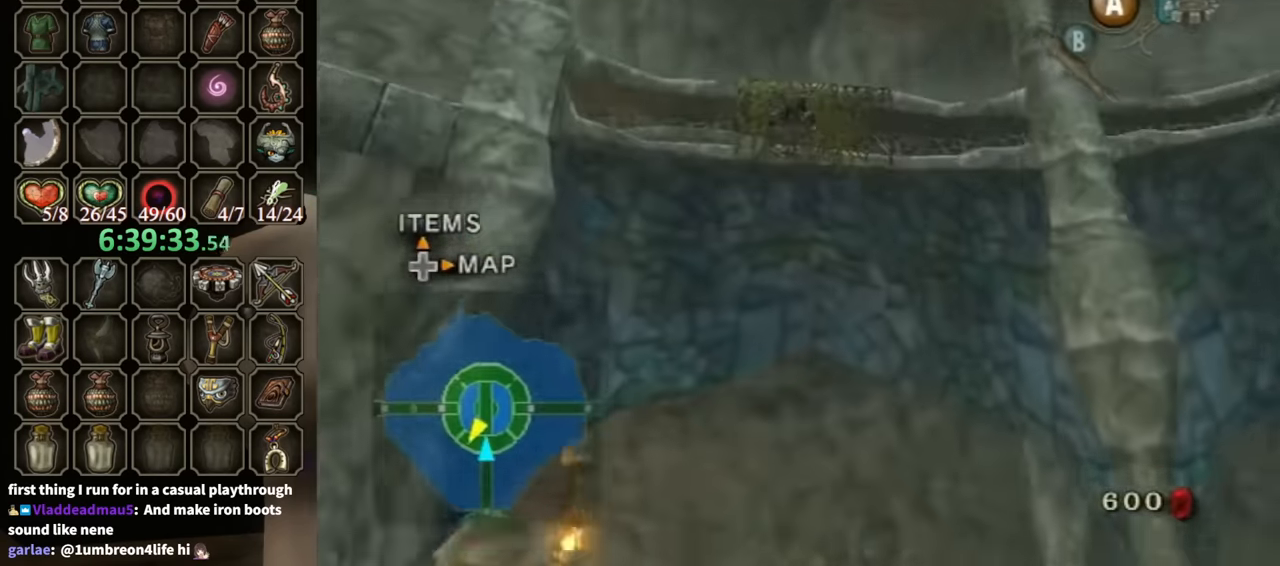
{"buttons": [], "left_stick": "up", "right_stick": "center", "events": [[300, "left_stick", "up"], [333, "L1", "up"]]}
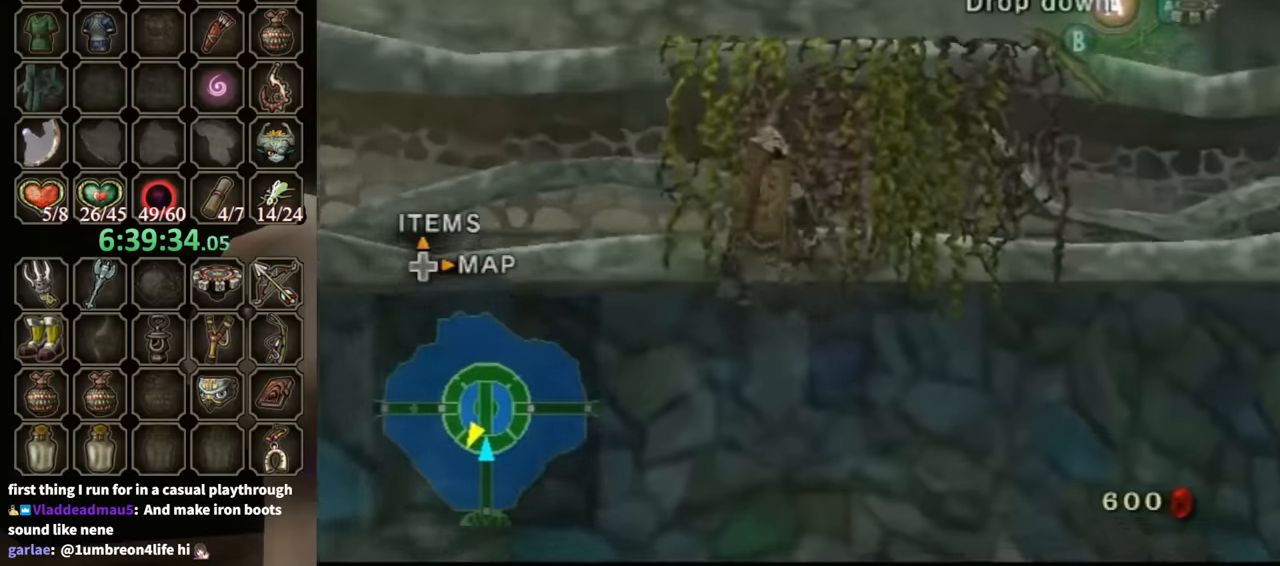
{"buttons": [], "left_stick": "up", "right_stick": "center", "events": []}
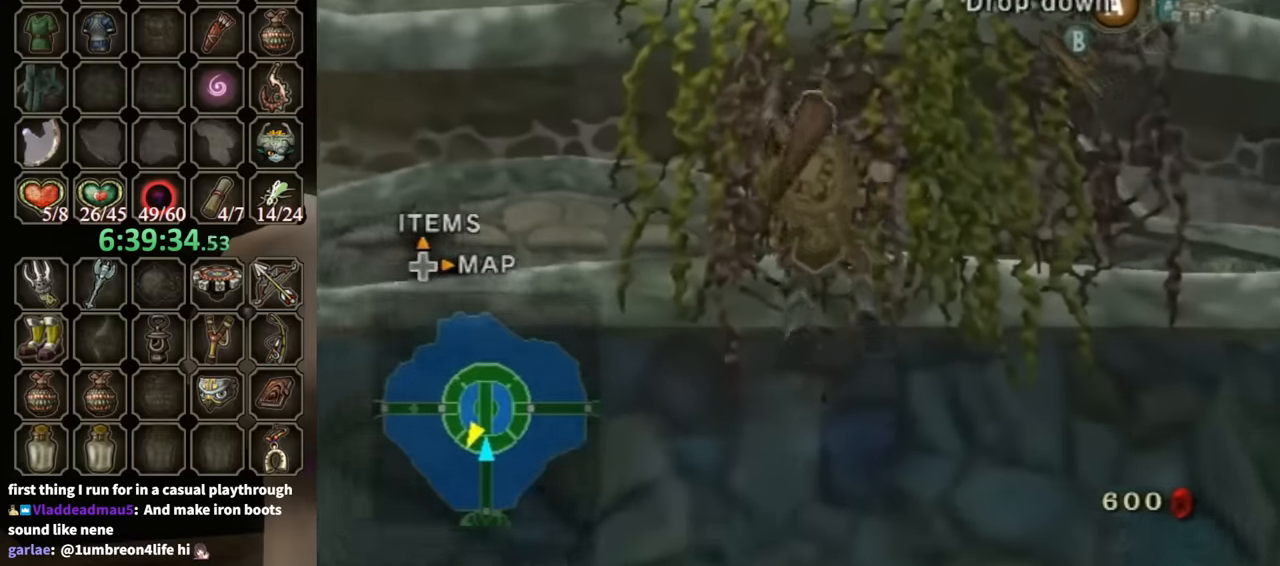
{"buttons": [], "left_stick": "up", "right_stick": "center", "events": []}
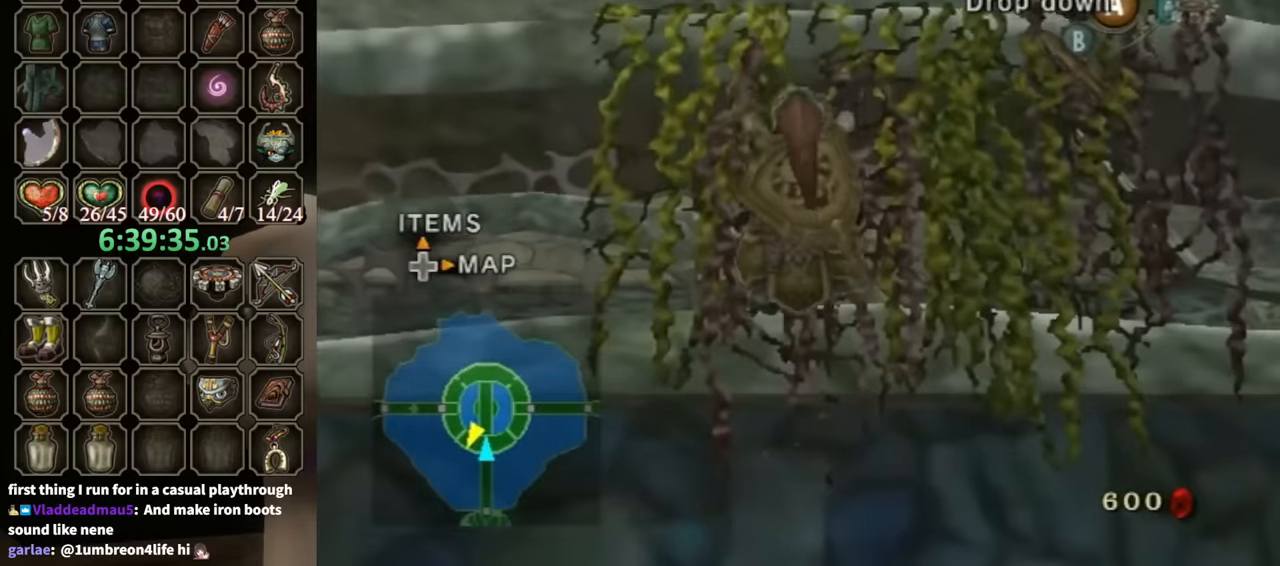
{"buttons": [], "left_stick": "up", "right_stick": "center", "events": []}
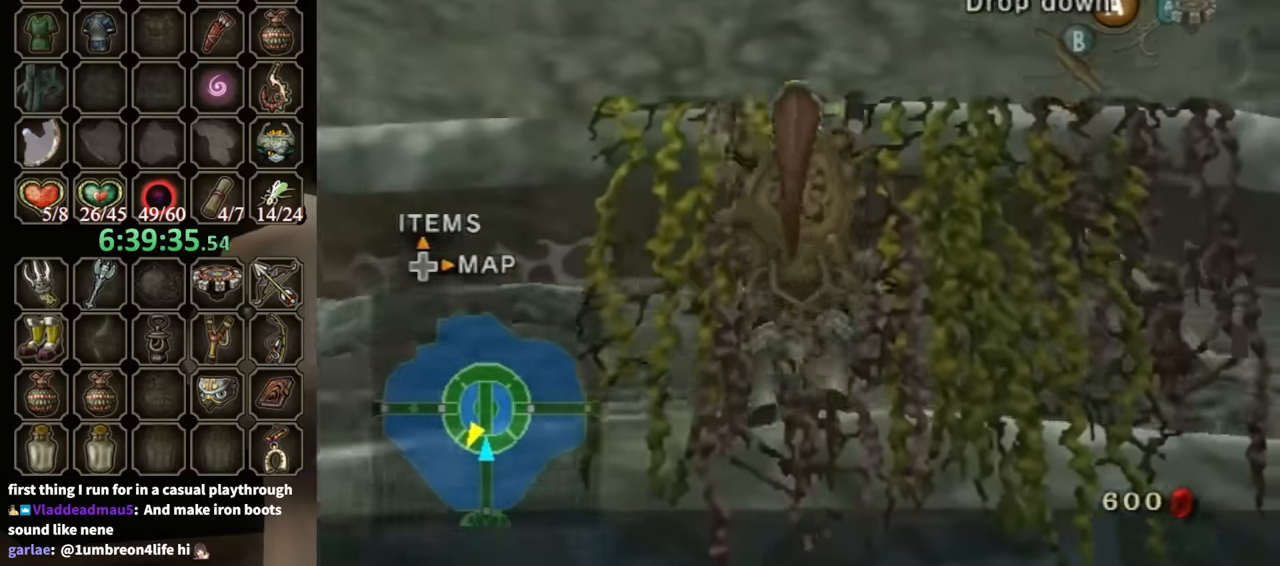
{"buttons": [], "left_stick": "center", "right_stick": "down-right", "events": [[333, "left_stick", "center"], [366, "right_stick", "down-right"]]}